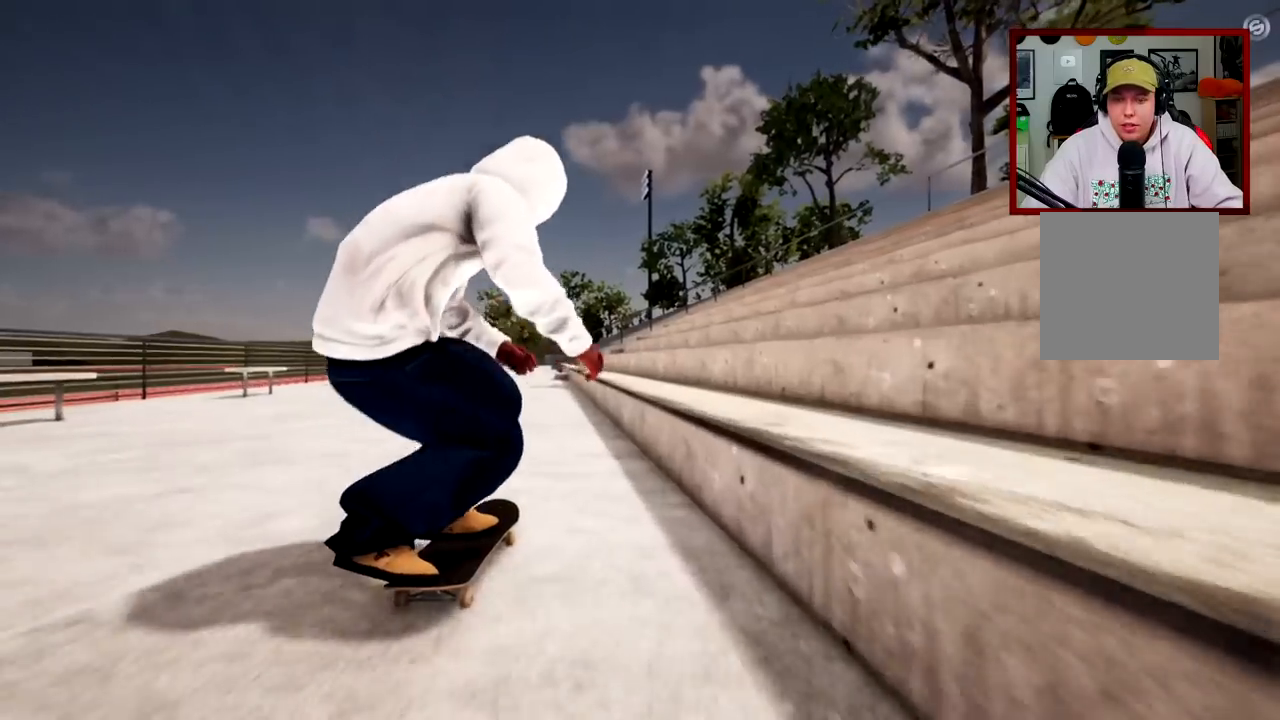
Gameplay with a controller (Xbox layout); each line is a JSON object with the inputs held at the frame after it. "events" lists button and stick changes between this image and that frame as [ms after this image, input, new state], when the widget could be followed in between.
{"buttons": [], "left_stick": "center", "right_stick": "down", "events": [[34, "left_stick", "up-left"], [100, "right_stick", "center"], [184, "L2", "down"], [184, "left_stick", "center"], [401, "L2", "up"], [434, "right_stick", "down"]]}
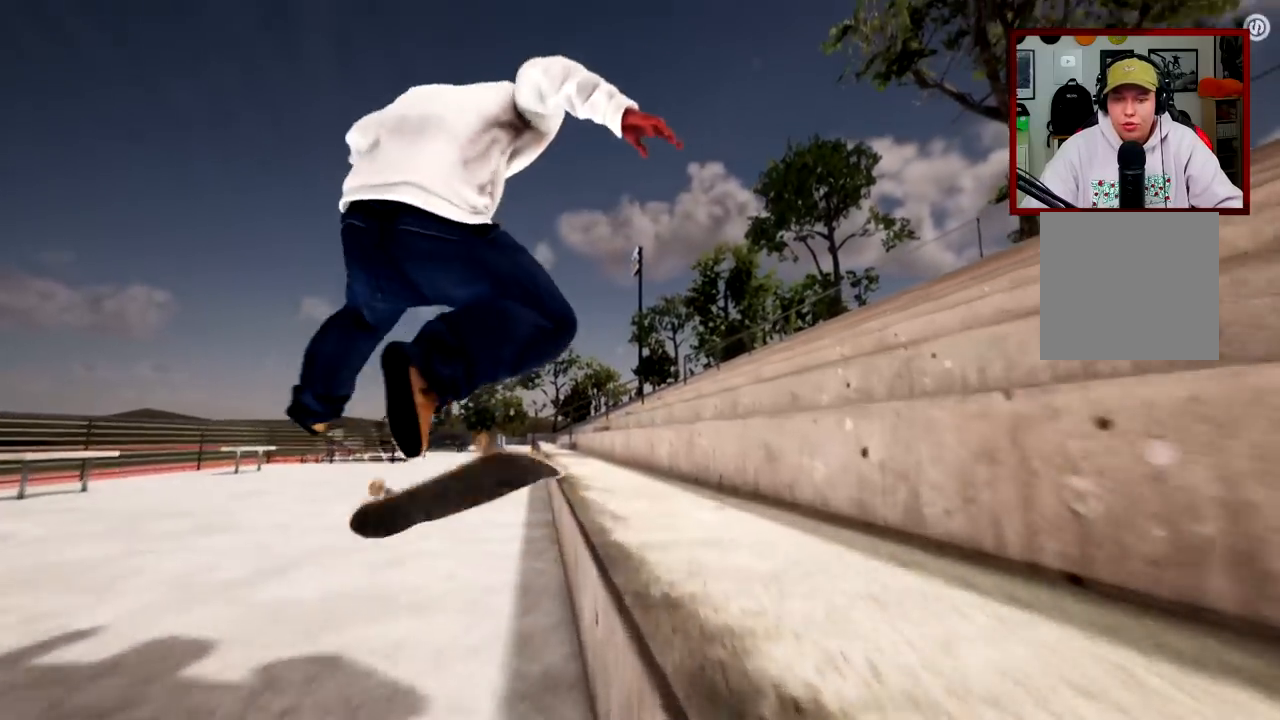
{"buttons": [], "left_stick": "center", "right_stick": "down", "events": []}
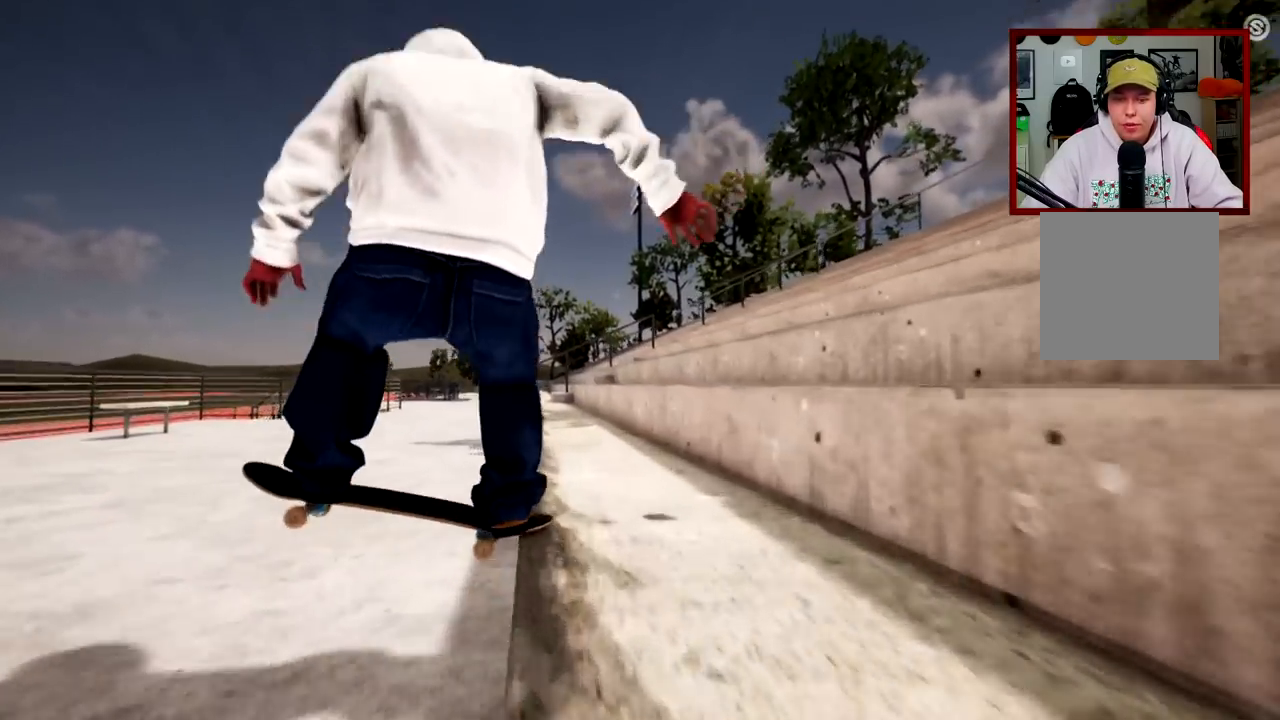
{"buttons": [], "left_stick": "center", "right_stick": "down", "events": []}
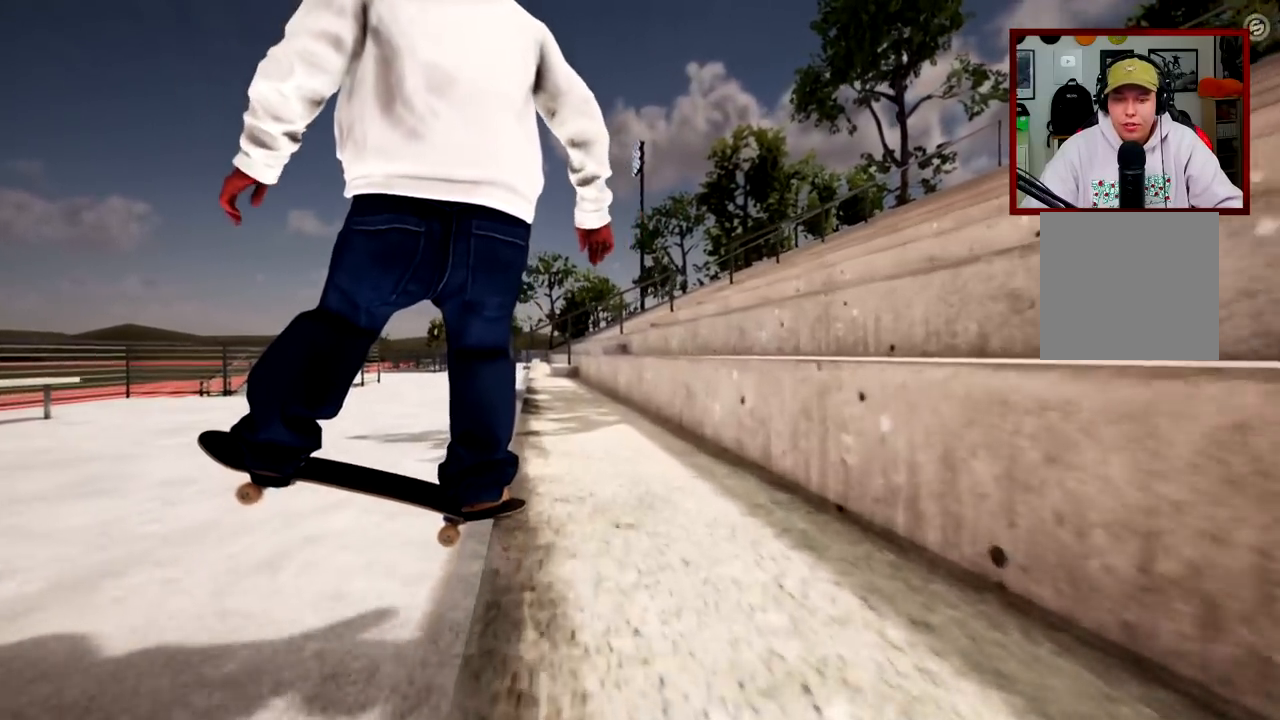
{"buttons": [], "left_stick": "center", "right_stick": "down", "events": []}
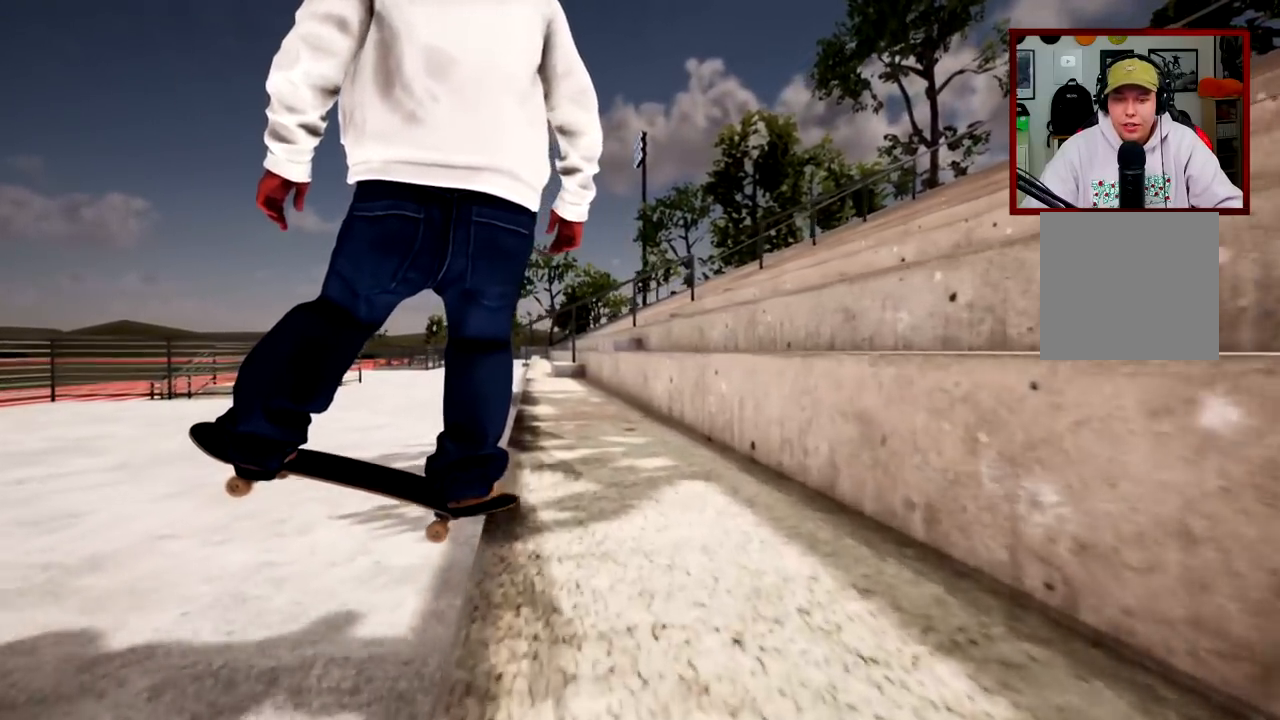
{"buttons": ["L2"], "left_stick": "center", "right_stick": "center", "events": [[251, "right_stick", "left"], [351, "right_stick", "center"], [417, "L2", "down"]]}
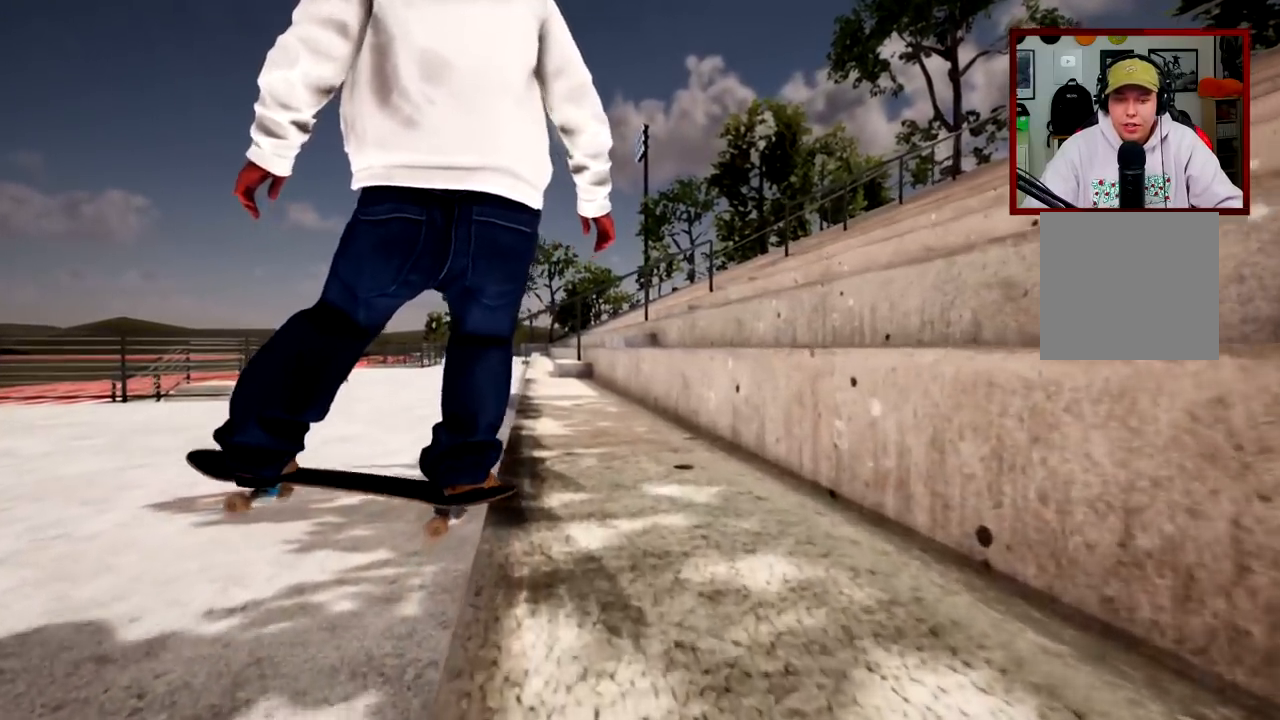
{"buttons": [], "left_stick": "center", "right_stick": "center", "events": [[134, "L2", "up"]]}
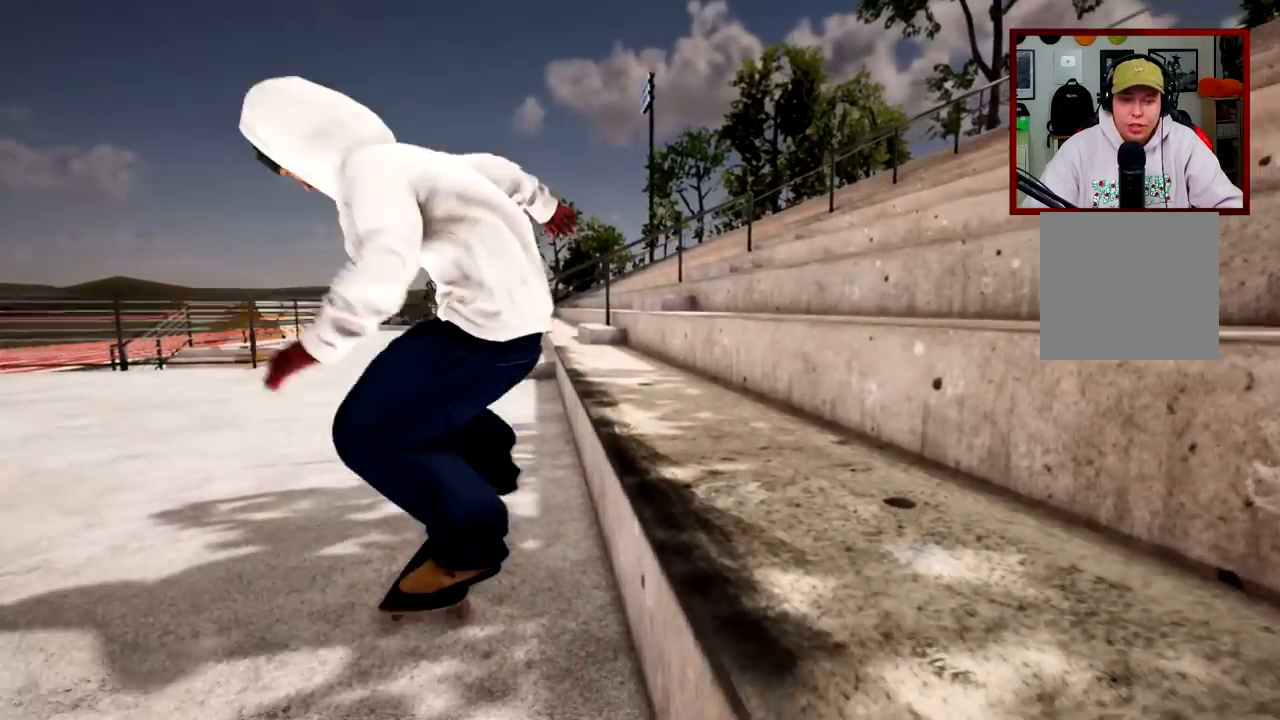
{"buttons": [], "left_stick": "center", "right_stick": "center", "events": []}
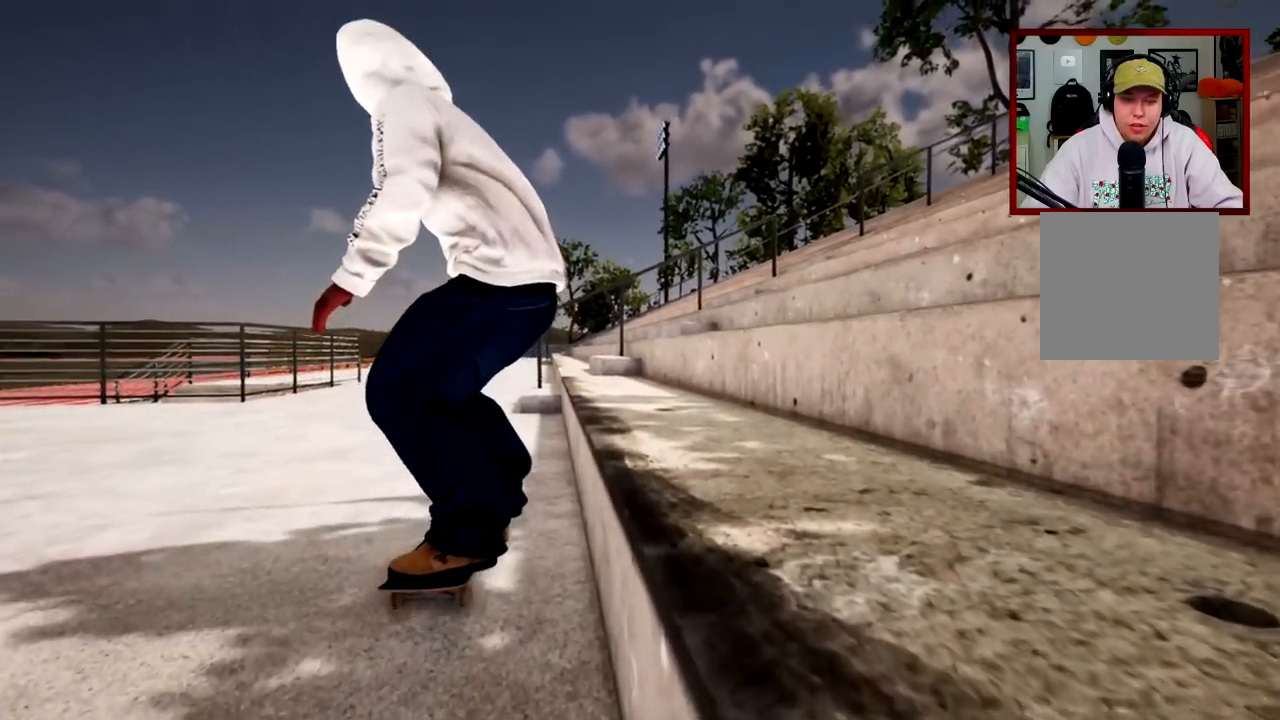
{"buttons": ["X"], "left_stick": "center", "right_stick": "center", "events": [[67, "L2", "down"], [234, "X", "down"], [401, "X", "up"], [484, "X", "down"], [501, "L2", "up"]]}
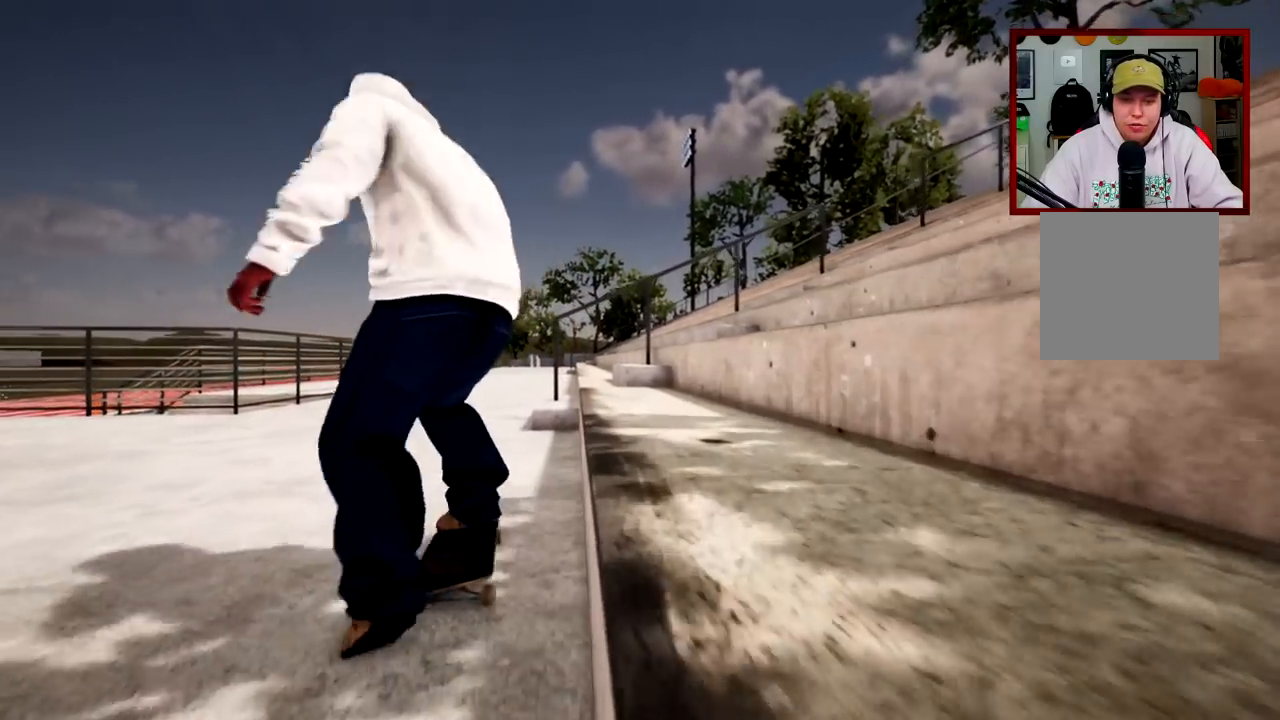
{"buttons": [], "left_stick": "center", "right_stick": "center", "events": [[116, "X", "up"], [183, "X", "down"], [283, "X", "up"], [333, "X", "down"], [450, "X", "up"]]}
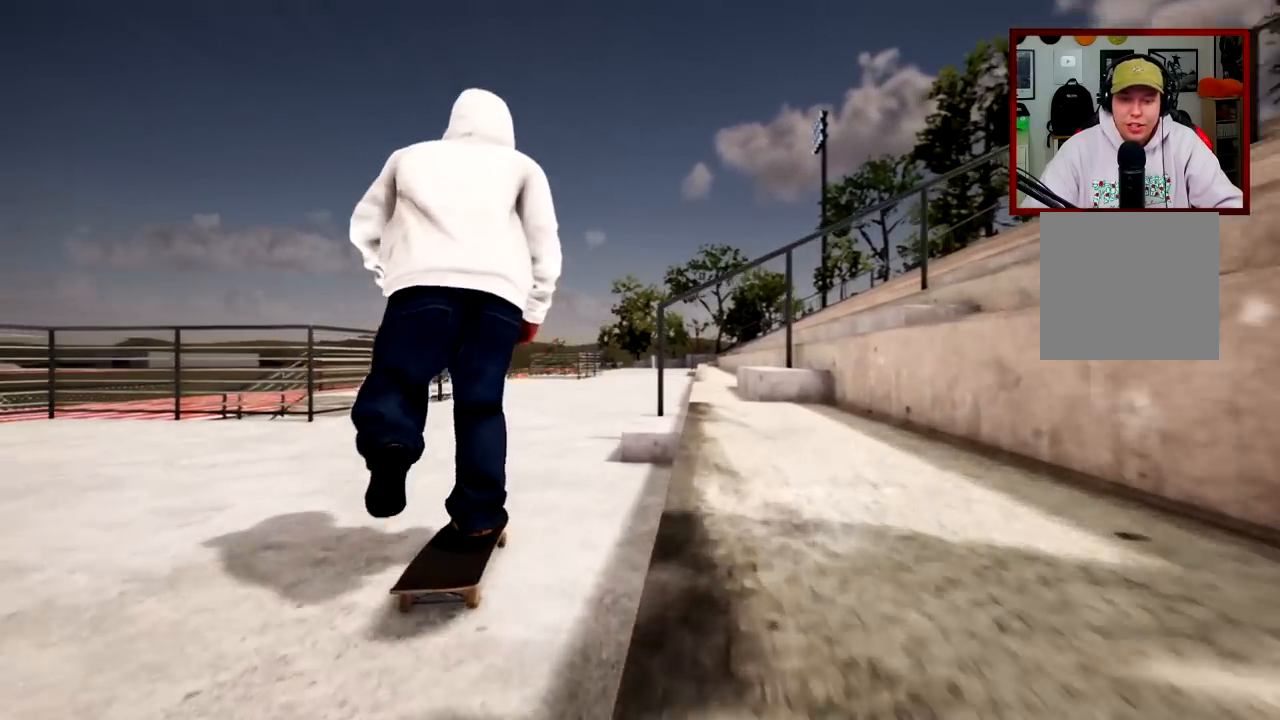
{"buttons": ["R2"], "left_stick": "center", "right_stick": "center", "events": [[50, "R2", "down"], [67, "X", "down"], [117, "X", "up"], [150, "R2", "up"], [467, "R2", "down"]]}
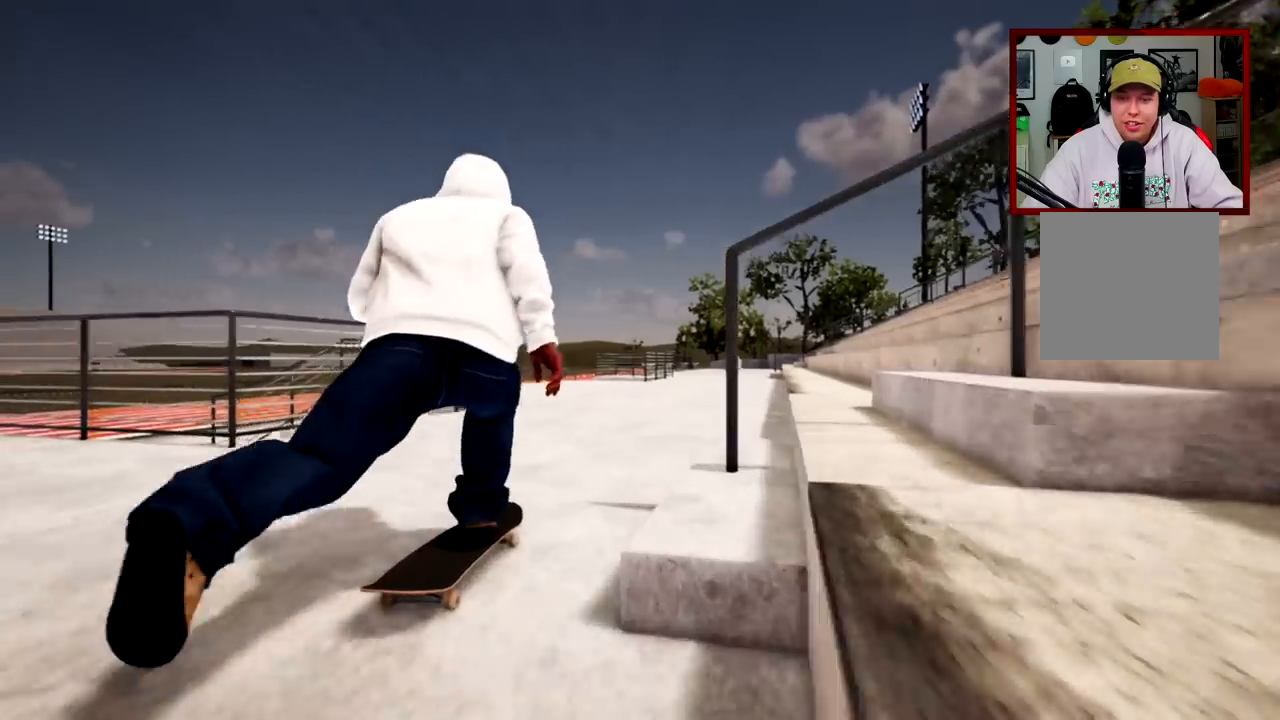
{"buttons": [], "left_stick": "center", "right_stick": "center", "events": [[150, "R2", "up"]]}
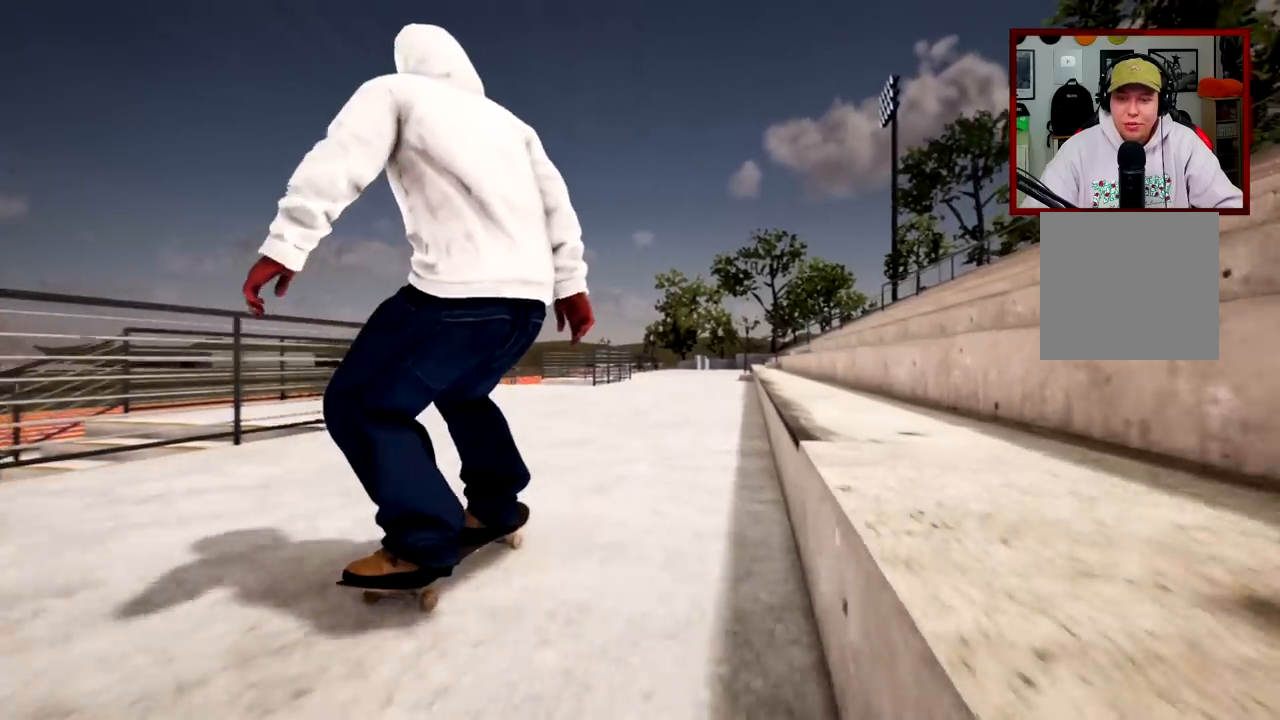
{"buttons": [], "left_stick": "center", "right_stick": "center", "events": [[84, "R2", "down"], [134, "R2", "up"]]}
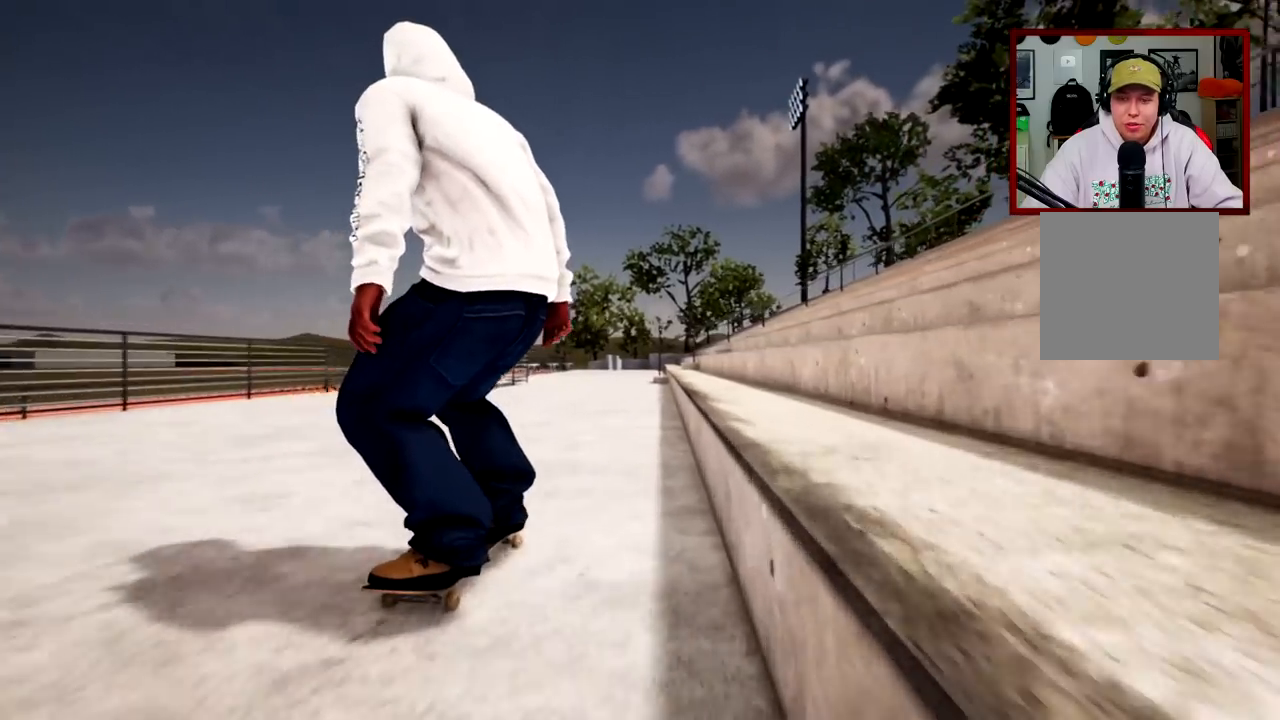
{"buttons": [], "left_stick": "down", "right_stick": "center", "events": [[317, "left_stick", "down"]]}
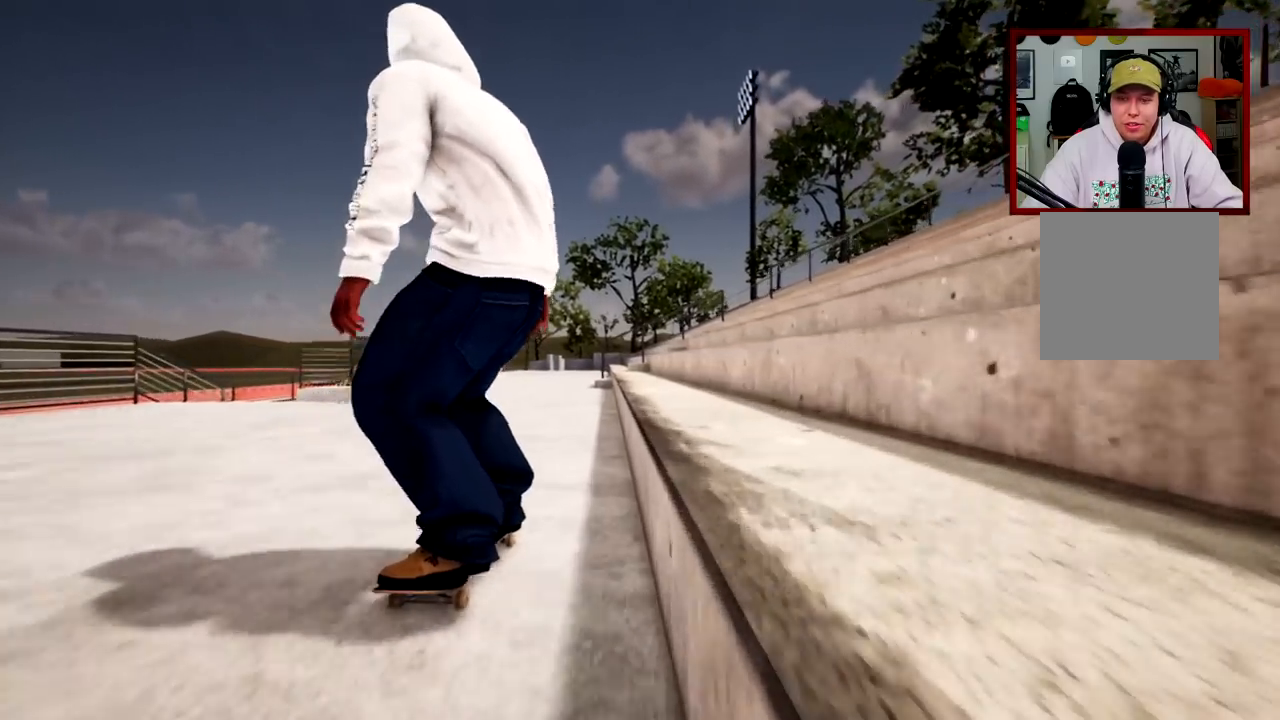
{"buttons": ["L2"], "left_stick": "center", "right_stick": "center", "events": [[184, "right_stick", "right"], [250, "left_stick", "center"], [300, "right_stick", "center"], [334, "L2", "down"]]}
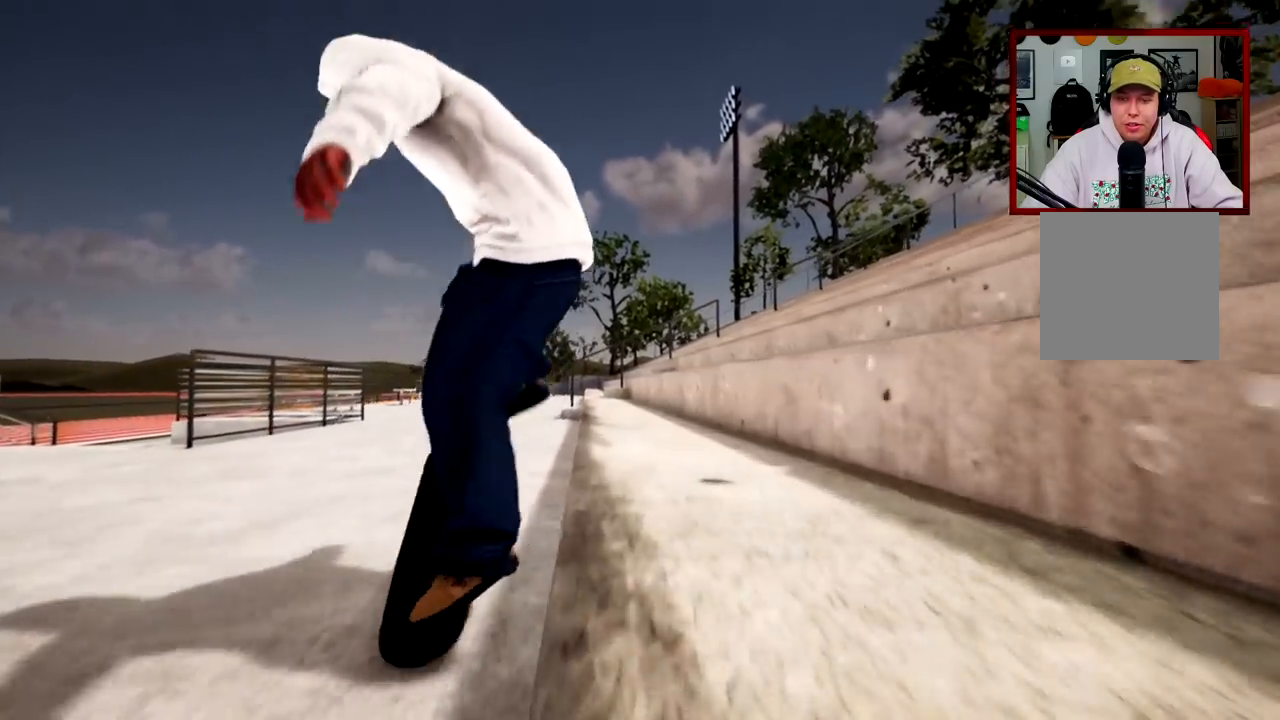
{"buttons": [], "left_stick": "down", "right_stick": "center", "events": [[50, "L2", "up"], [166, "left_stick", "down"]]}
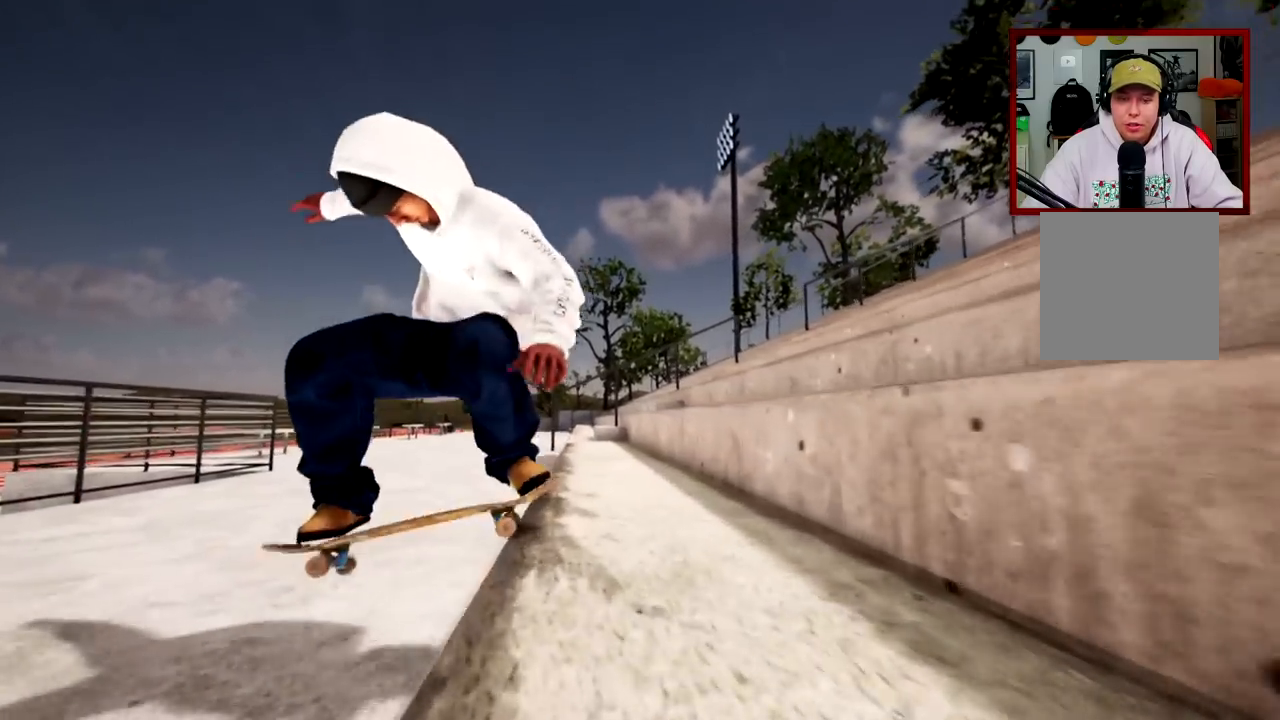
{"buttons": ["L2"], "left_stick": "center", "right_stick": "center", "events": [[317, "right_stick", "up"], [401, "left_stick", "center"], [417, "right_stick", "center"], [451, "L2", "down"]]}
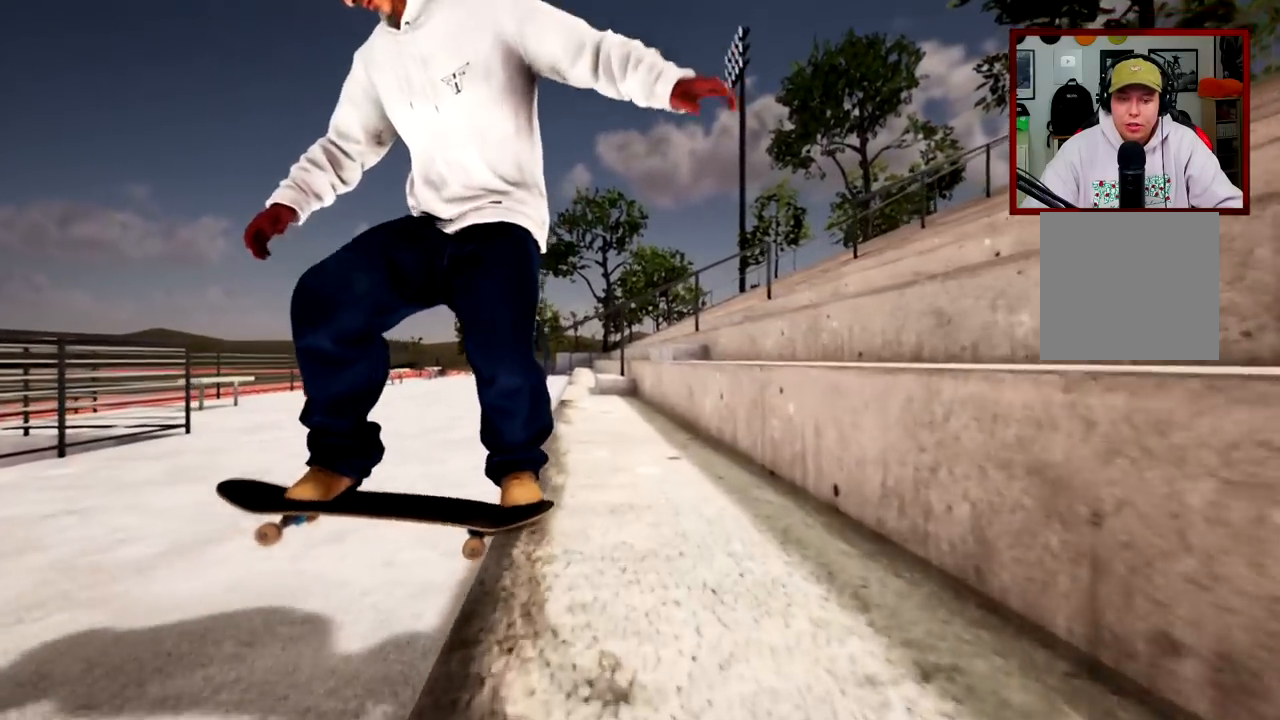
{"buttons": [], "left_stick": "center", "right_stick": "center", "events": [[267, "L2", "up"]]}
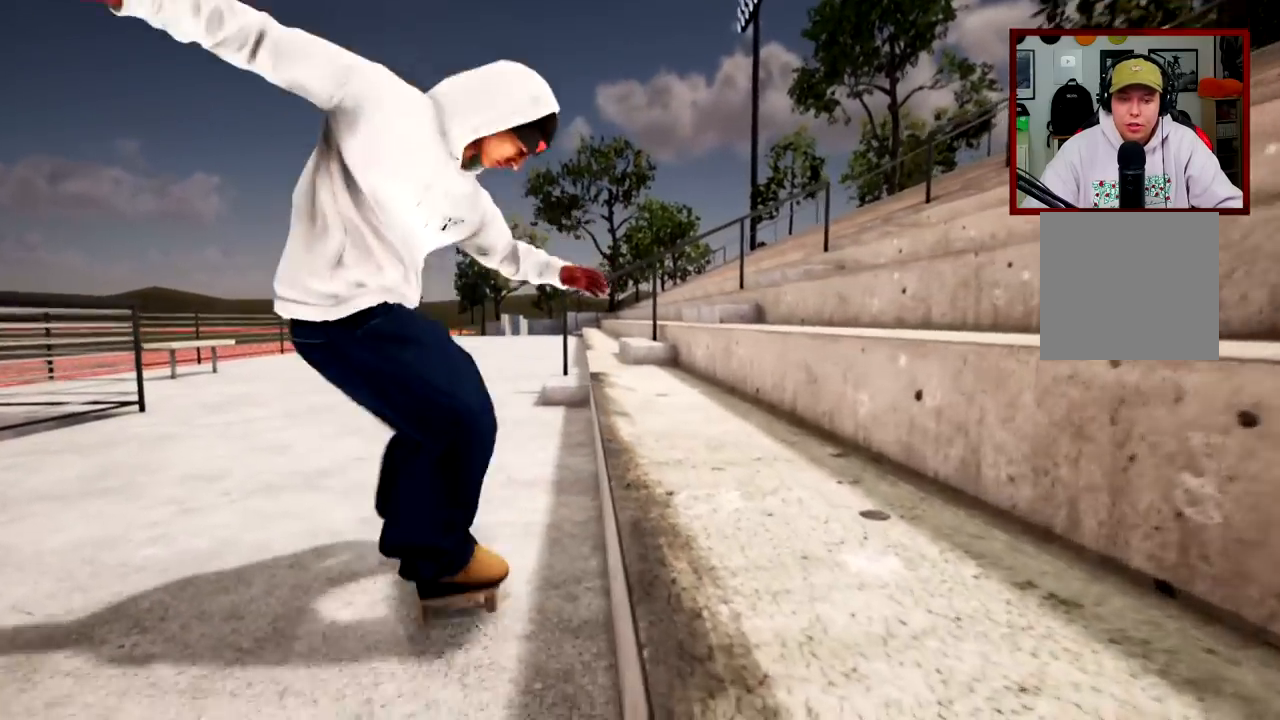
{"buttons": ["A"], "left_stick": "center", "right_stick": "center", "events": [[350, "A", "down"]]}
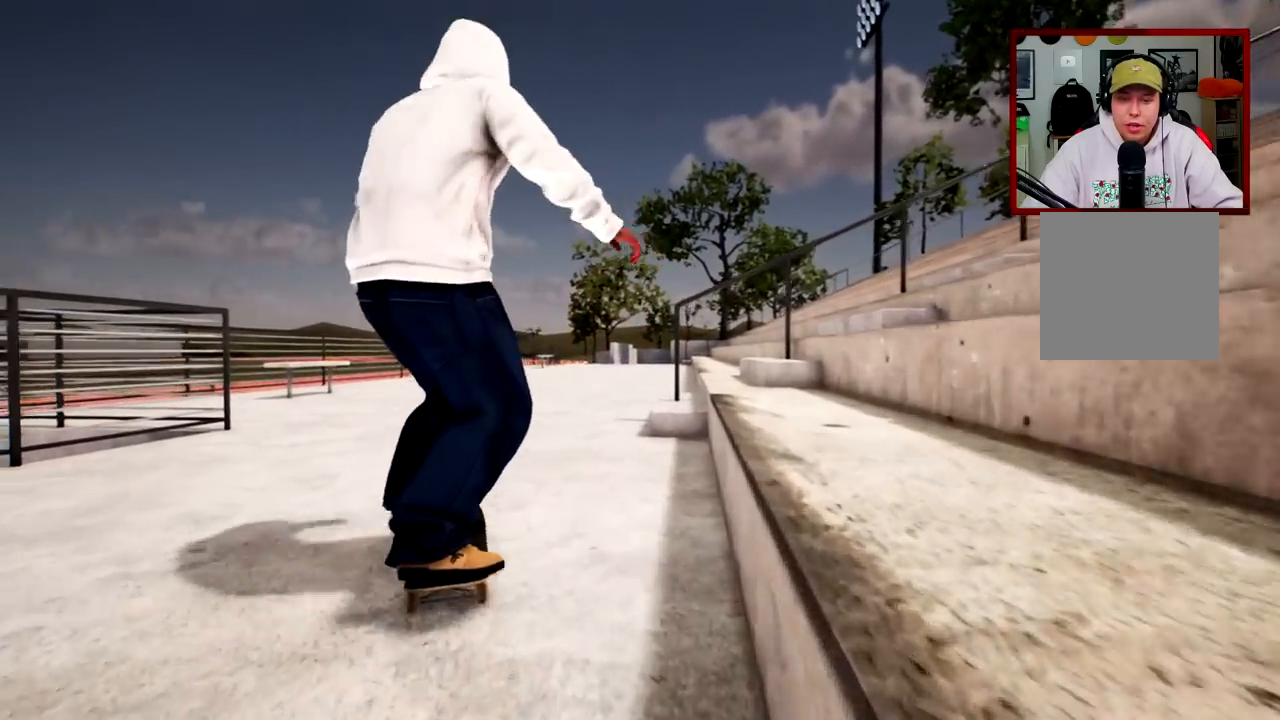
{"buttons": ["R2"], "left_stick": "center", "right_stick": "center", "events": [[33, "A", "up"], [116, "R2", "down"]]}
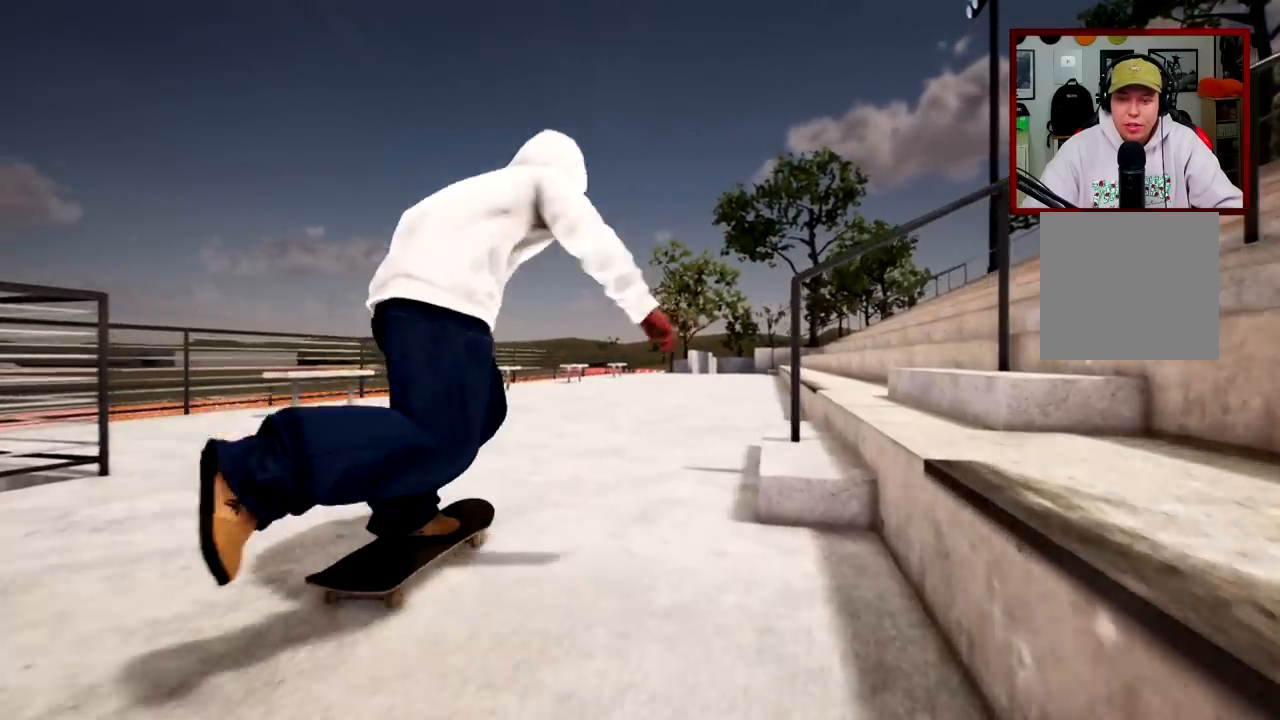
{"buttons": ["R2"], "left_stick": "center", "right_stick": "center", "events": [[17, "R2", "up"], [434, "R2", "down"]]}
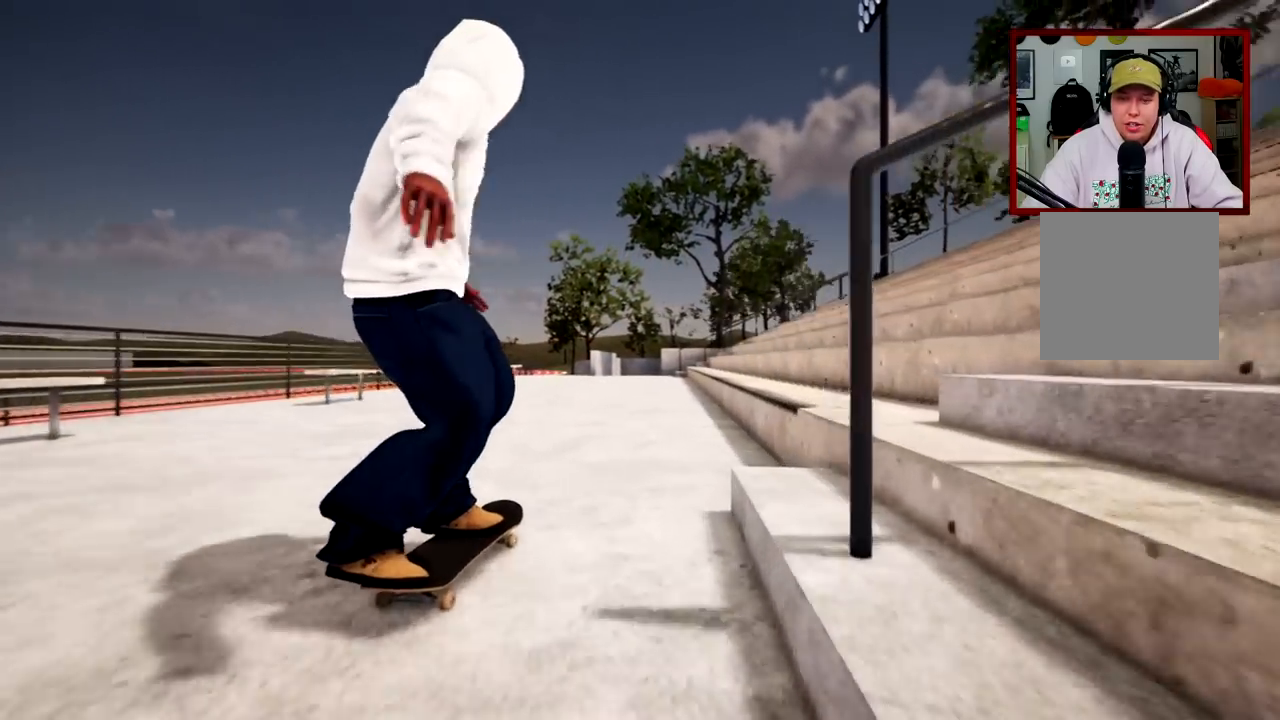
{"buttons": ["L2"], "left_stick": "center", "right_stick": "center", "events": [[116, "R2", "up"], [433, "L2", "down"]]}
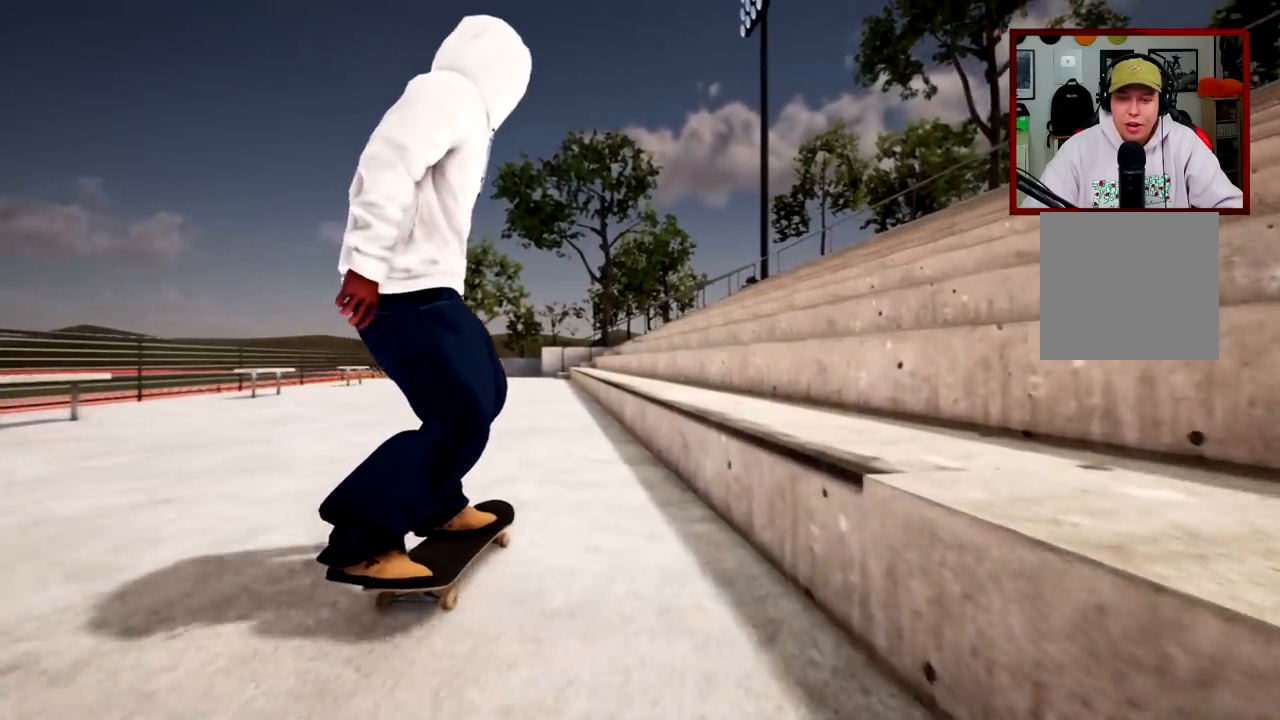
{"buttons": [], "left_stick": "center", "right_stick": "down", "events": [[33, "L2", "up"], [50, "right_stick", "down"]]}
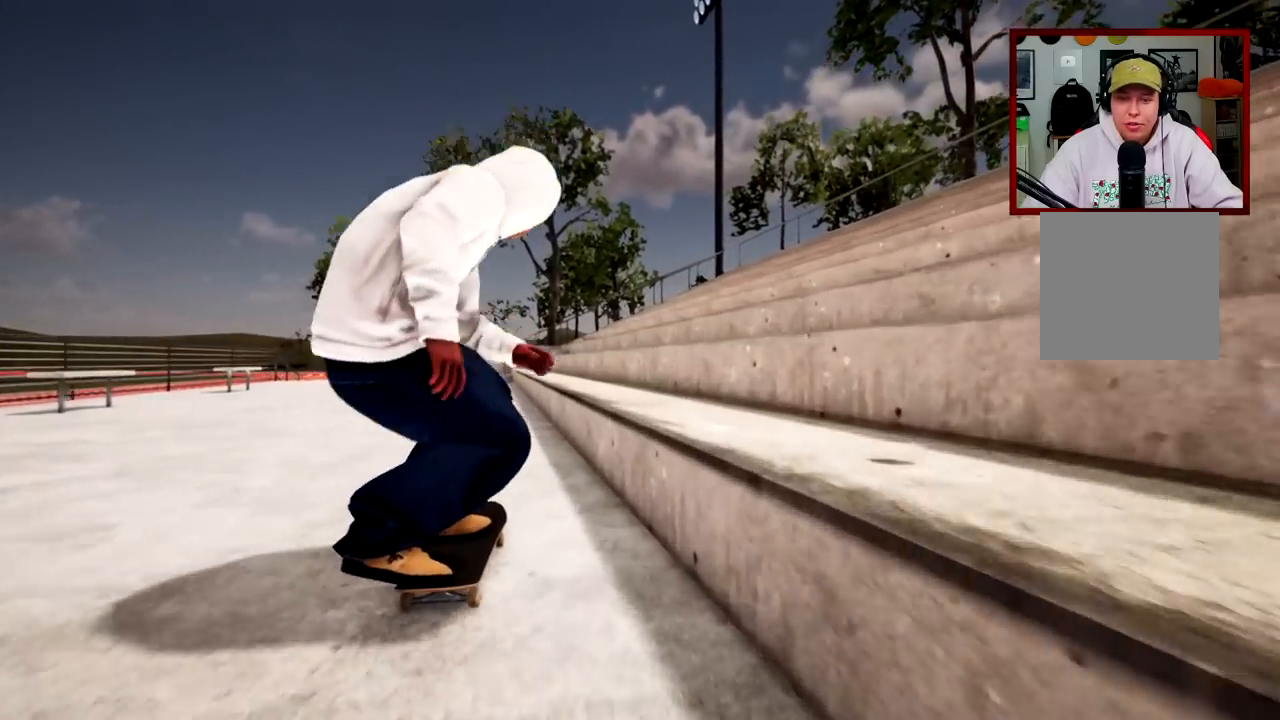
{"buttons": [], "left_stick": "up", "right_stick": "center", "events": [[417, "left_stick", "up"], [433, "right_stick", "center"]]}
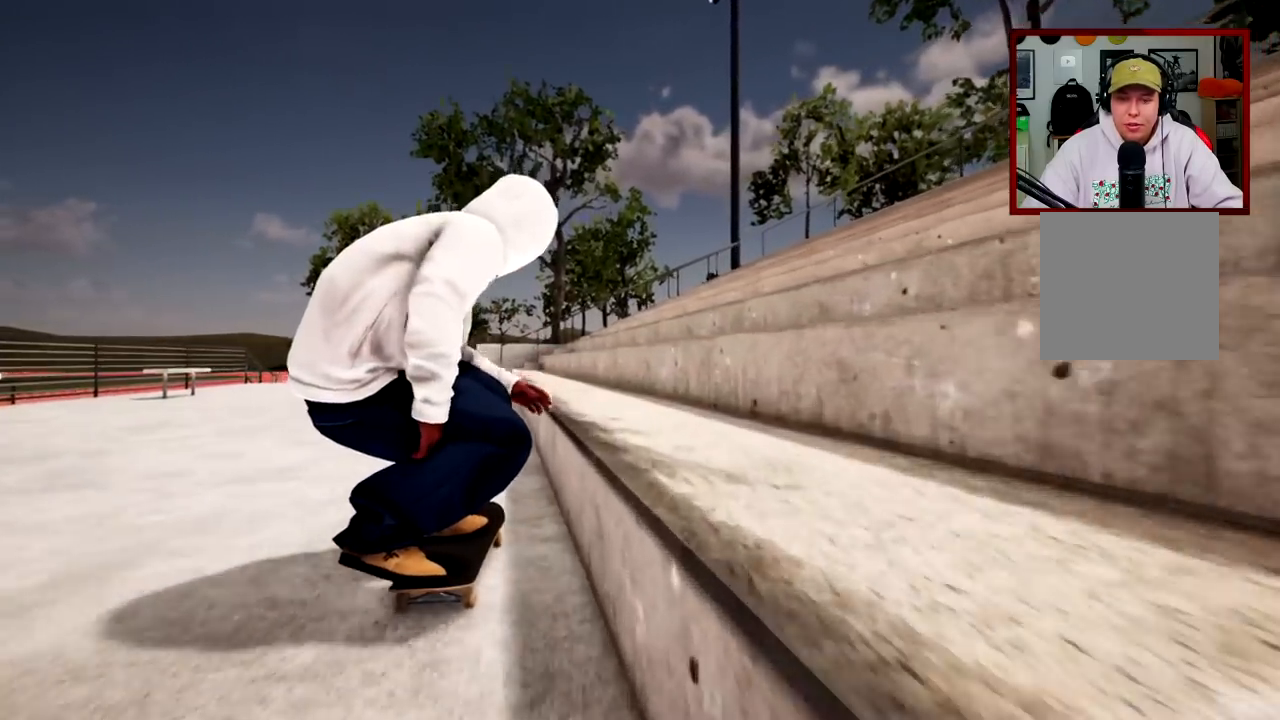
{"buttons": [], "left_stick": "up", "right_stick": "down", "events": [[50, "left_stick", "center"], [84, "L2", "down"], [234, "L2", "up"], [284, "right_stick", "down"], [350, "left_stick", "up"]]}
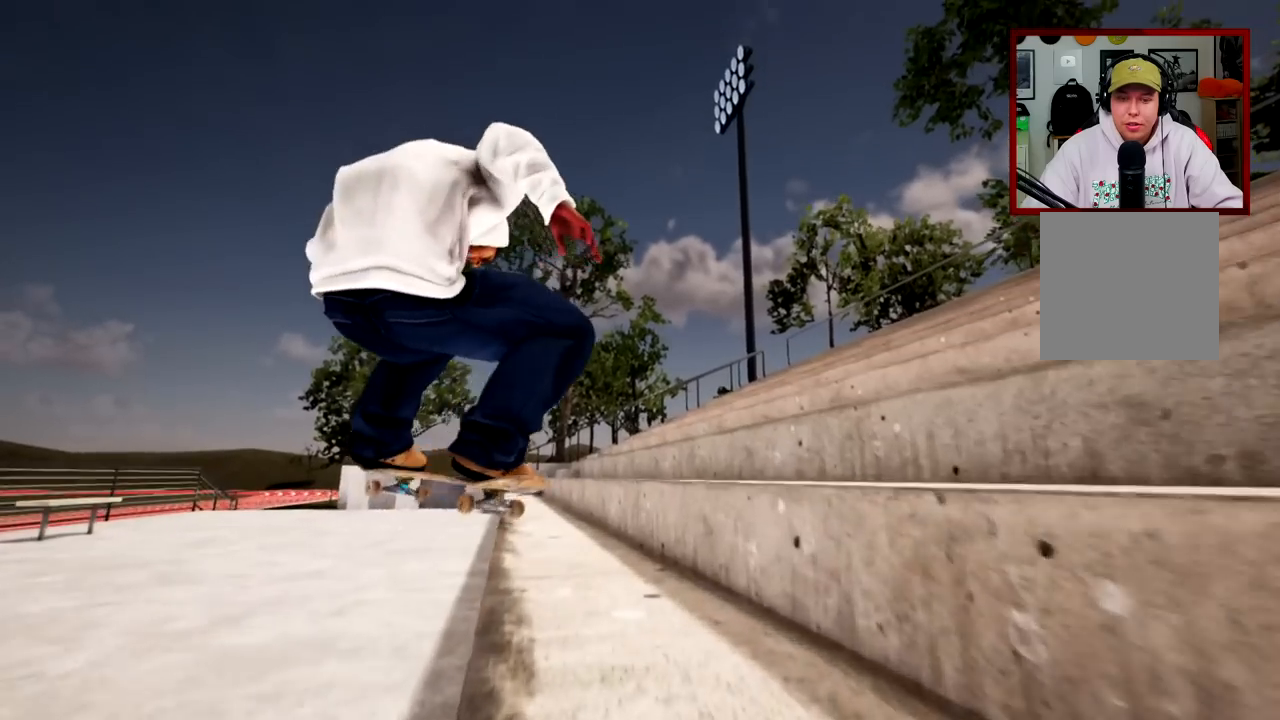
{"buttons": [], "left_stick": "up", "right_stick": "down", "events": []}
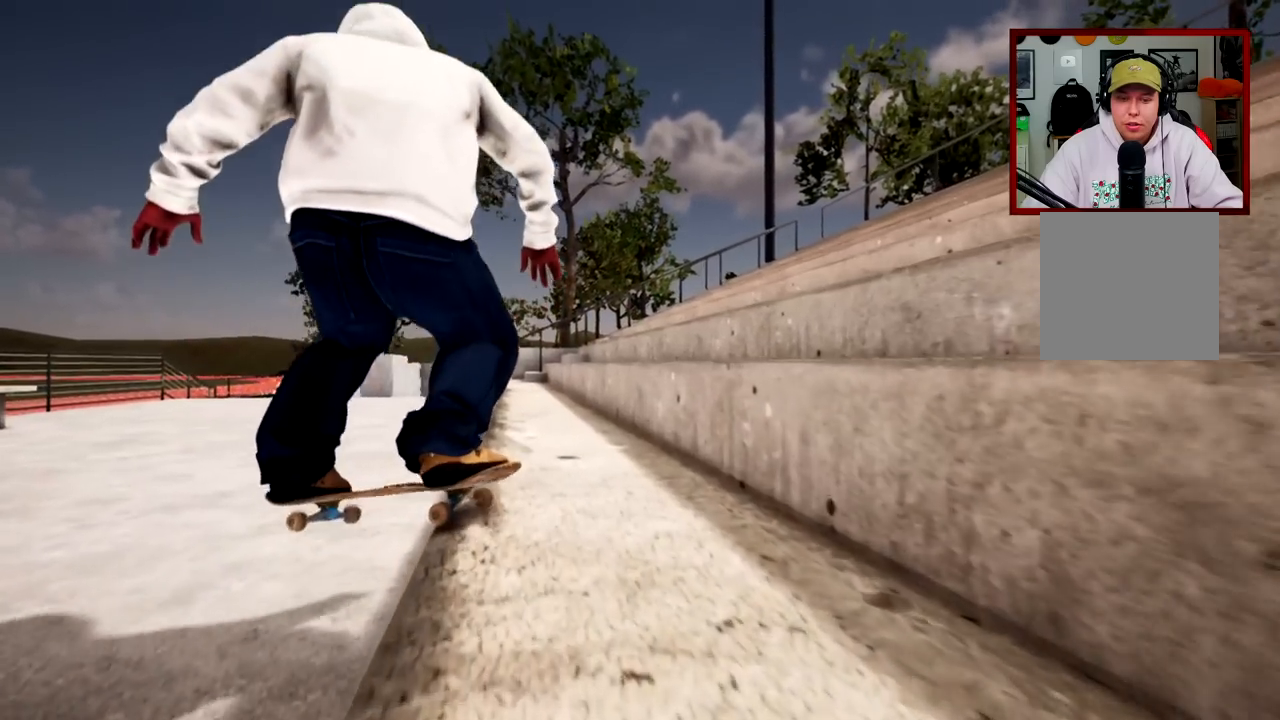
{"buttons": ["L2"], "left_stick": "center", "right_stick": "center", "events": [[33, "left_stick", "center"], [150, "right_stick", "center"], [300, "L2", "down"]]}
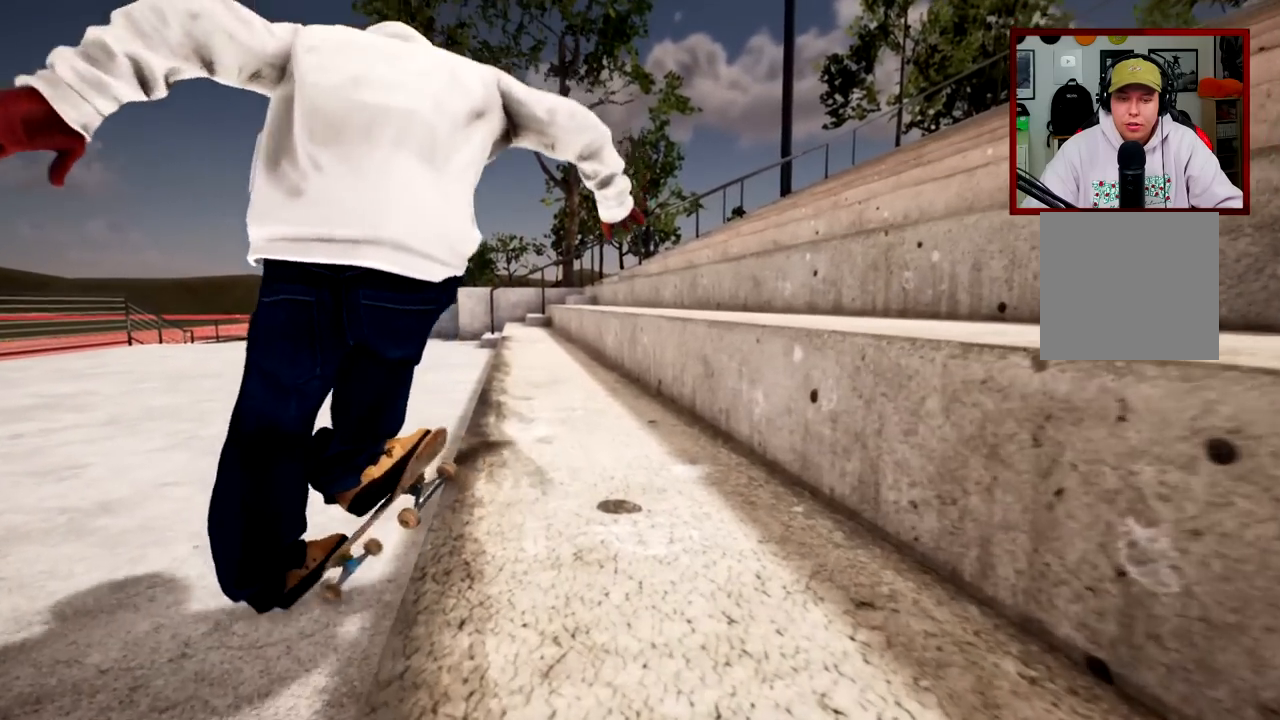
{"buttons": [], "left_stick": "center", "right_stick": "center", "events": [[400, "L2", "up"]]}
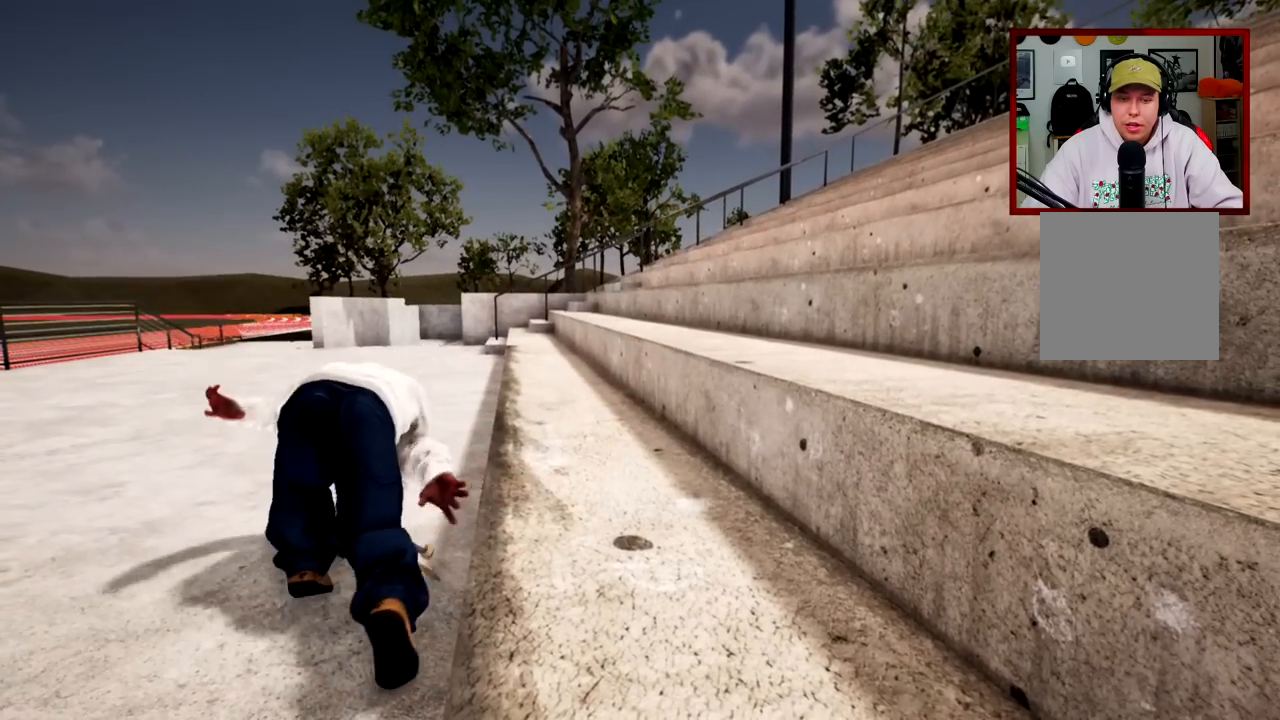
{"buttons": [], "left_stick": "center", "right_stick": "center", "events": []}
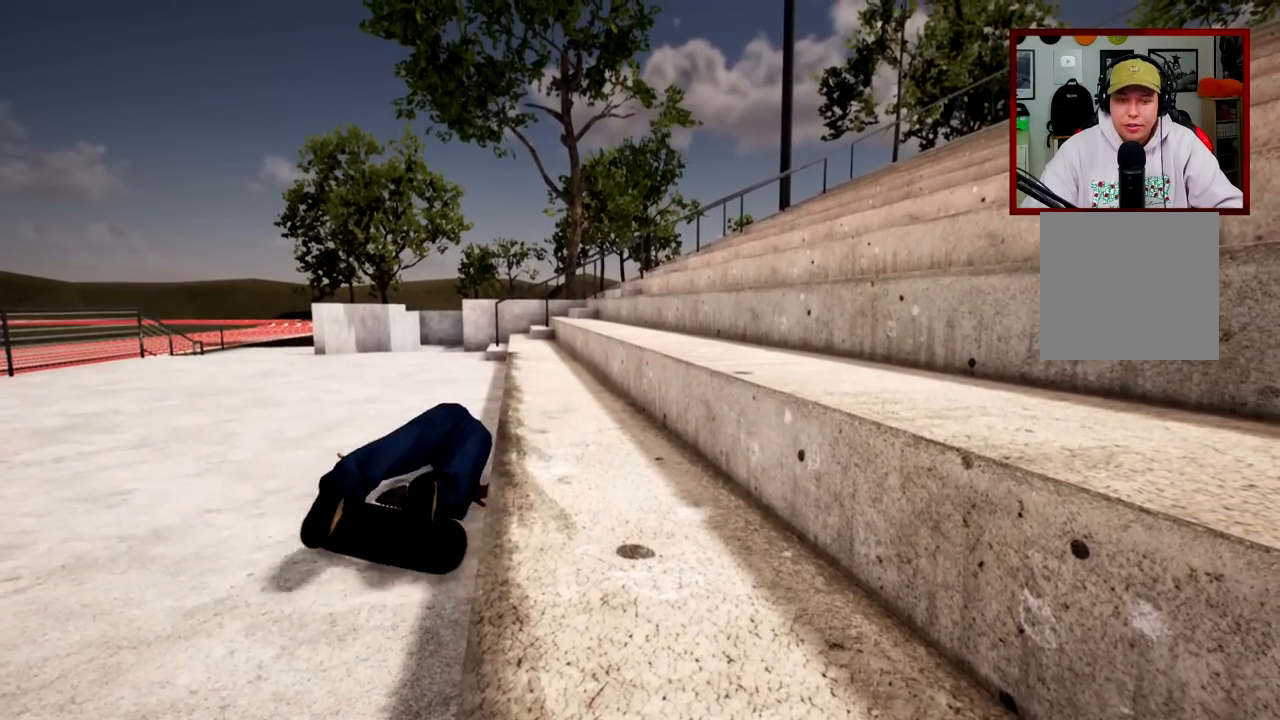
{"buttons": [], "left_stick": "center", "right_stick": "center", "events": []}